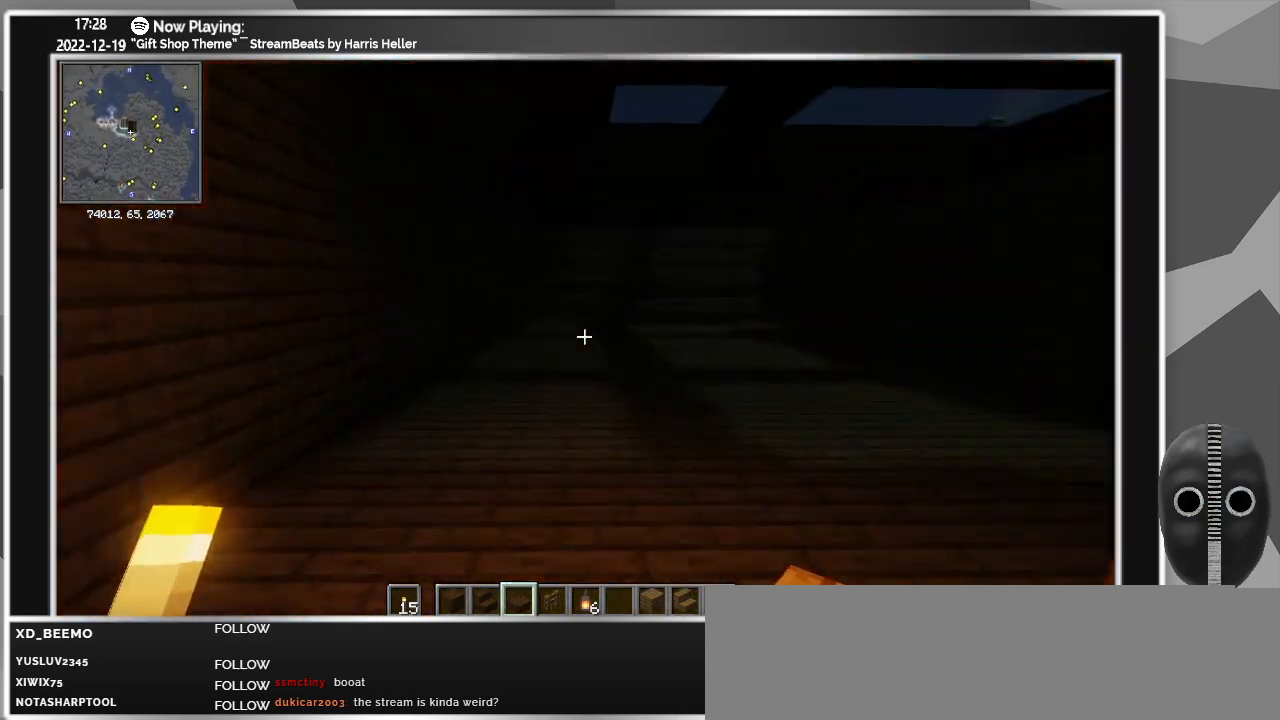
Gameplay with keyboard and mouse; each line is a JSON object with the keys and mouse buttons held at the frame after it. "events" lists presses ("down") and releases ("up") of "0", "1", "2", "3", "4", "5", "6", "7", "8", "9", "a", "alt_l", "alt_r", "b", "backspace", "c", "caps_lock", "ctrl_l", "ctrl_r", "d", "down", "e", "escape", "f", "f1", "f10", "f11", "f12", "f2", "f3", "f4", "f5", "f6", "f7", "f8", "f9", "g", "h", "i", "j", "k", "l", "left", "m", "minus", "n", "o", "p", "q", "r", "right", "s", "shift_l", "shift_r", "space", "super", "t", "tab", "tilde", "u", "up", "v", "w", "x", "y", "z", "mouse_left" and "mouse_right" between this image and that frame as [ms after this image, input, new state], when the widget could be followed in between. "mouse_left", "mouse_right" = the "left", "right" buttons of the "mouse" list. No other keys are recorded. Fast repeated clicks can show as one long hold. Mouse movement is not recorded.
{"keys": [], "mouse": [], "events": [[250, "w", "up"]]}
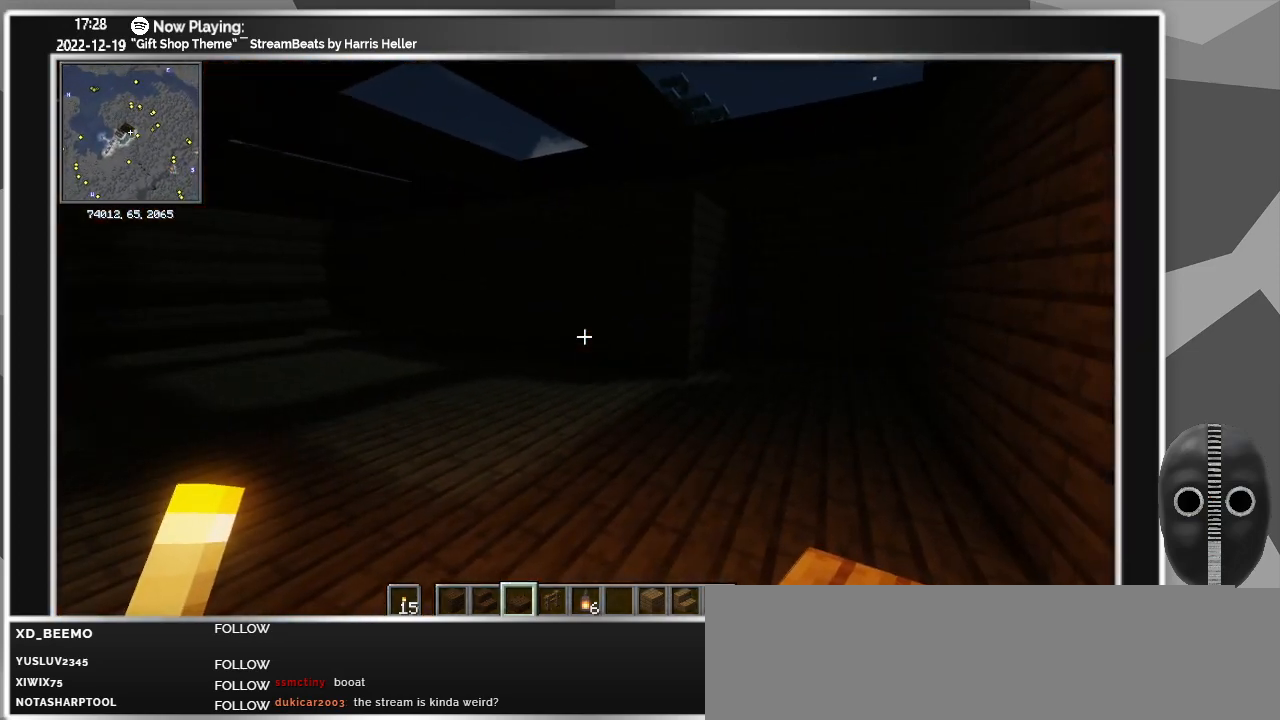
{"keys": ["d"], "mouse": [], "events": [[133, "d", "down"], [416, "space", "down"], [450, "space", "up"]]}
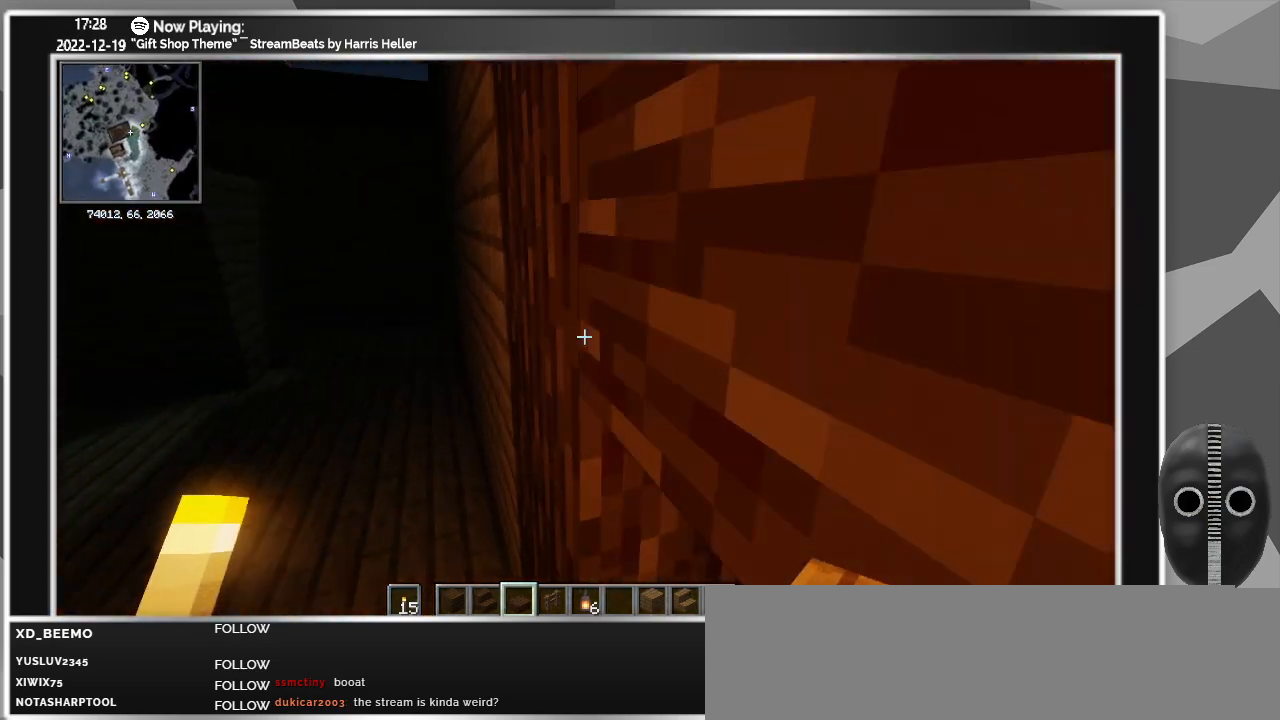
{"keys": ["d", "w"], "mouse": [], "events": [[483, "w", "down"]]}
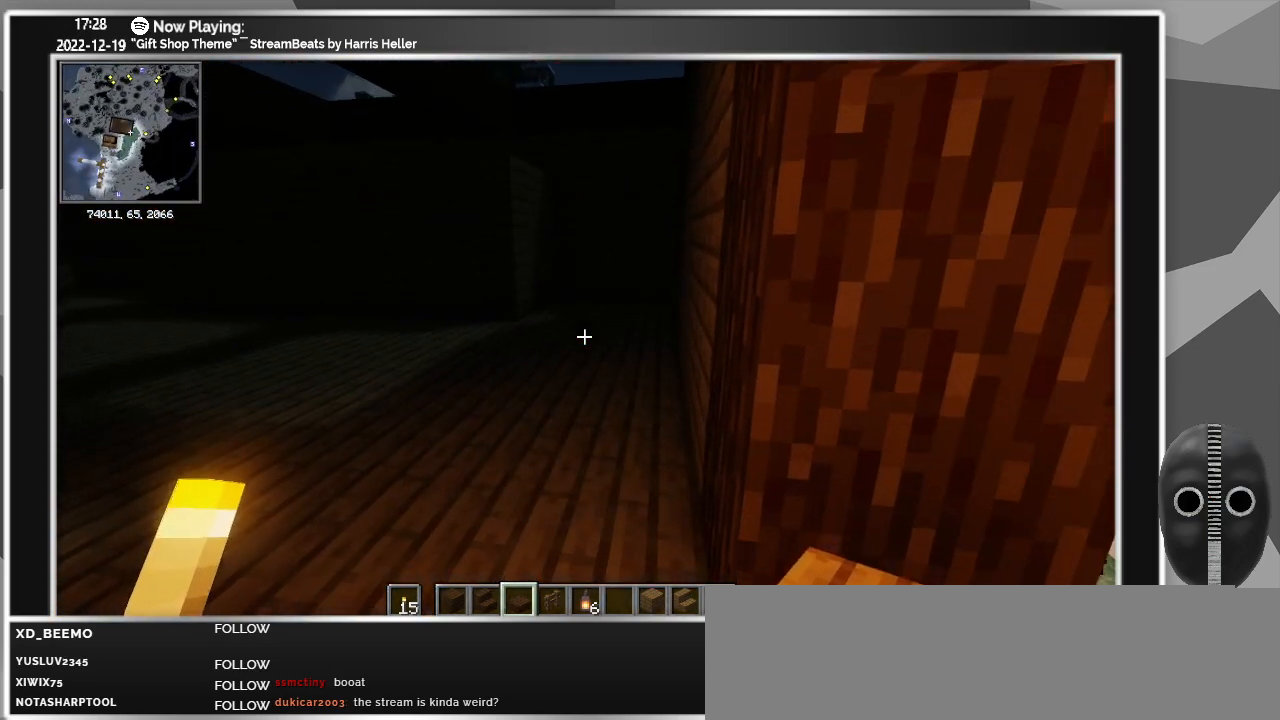
{"keys": ["d", "s"], "mouse": [], "events": [[266, "w", "up"], [450, "s", "down"]]}
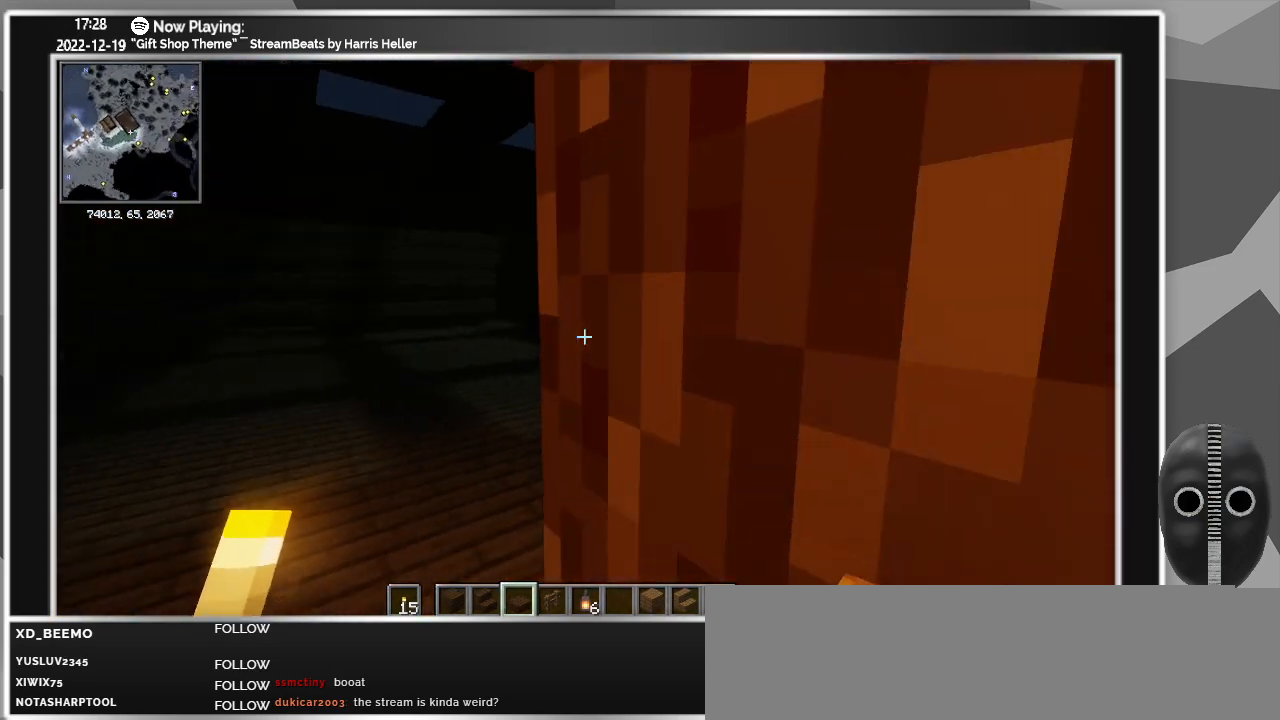
{"keys": ["a", "s"], "mouse": [], "events": [[83, "d", "up"], [500, "a", "down"]]}
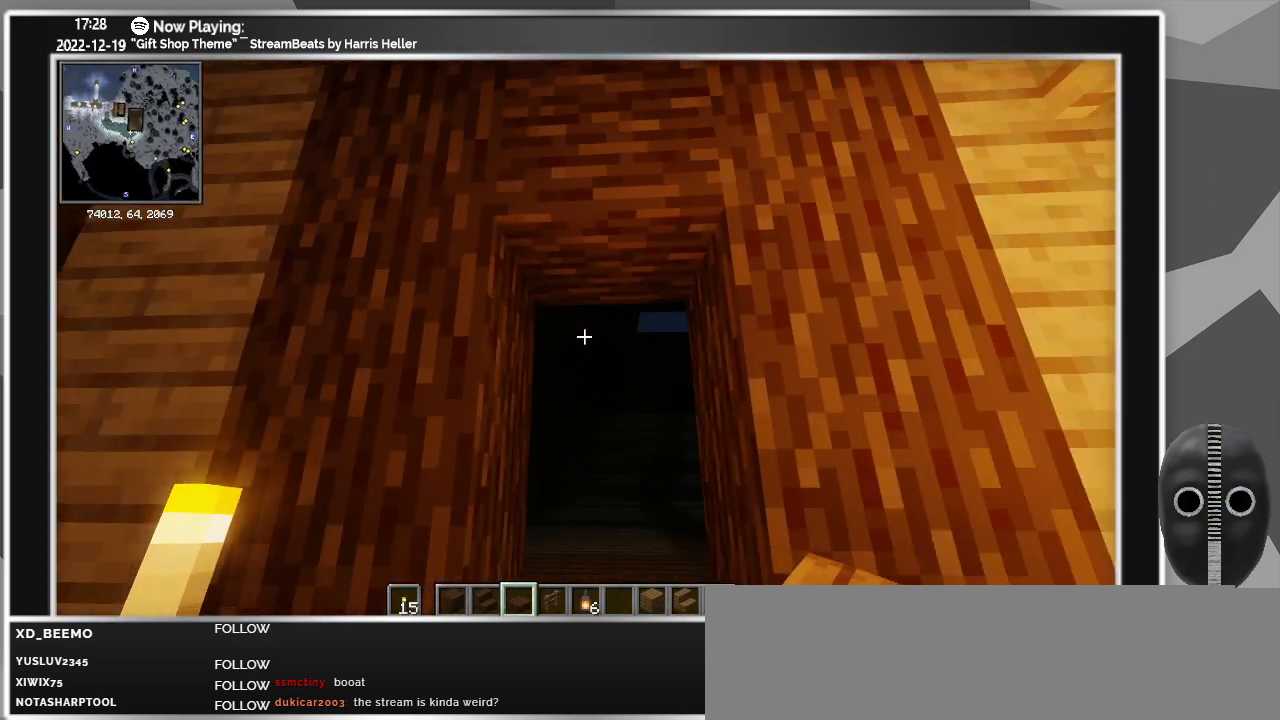
{"keys": ["a"], "mouse": [], "events": [[333, "s", "up"]]}
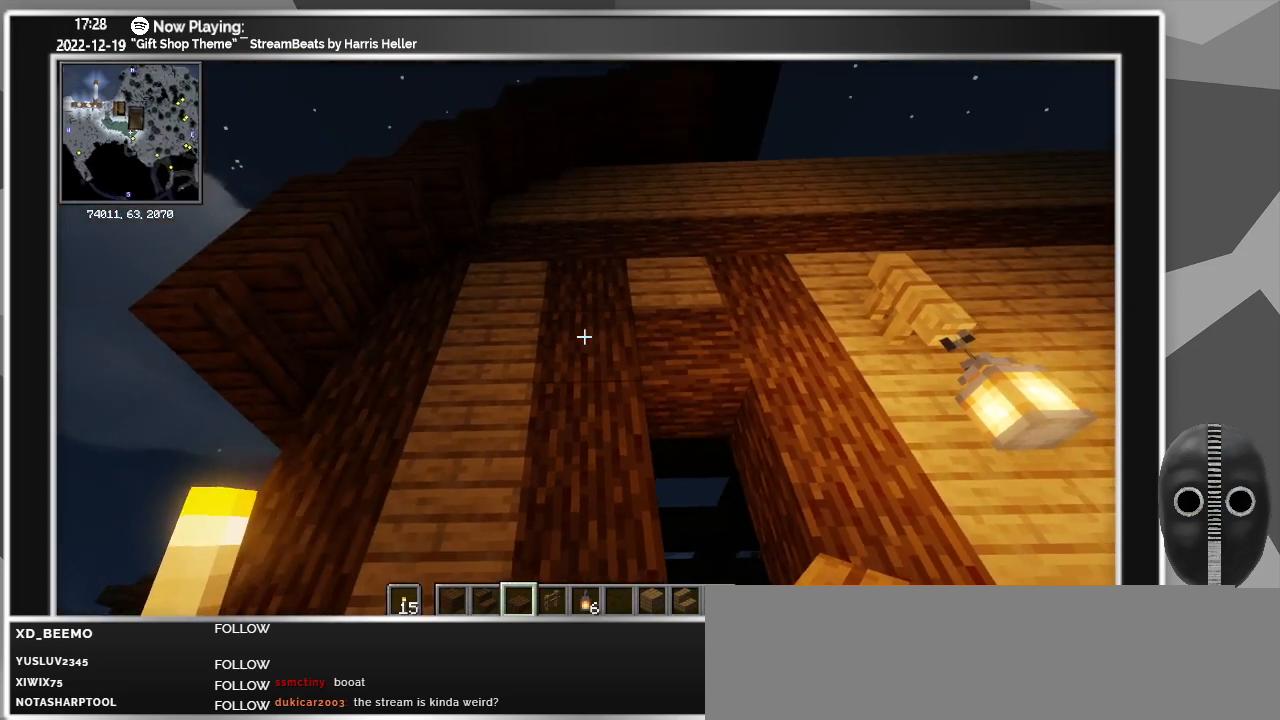
{"keys": ["w"], "mouse": [], "events": [[66, "a", "up"], [400, "w", "down"]]}
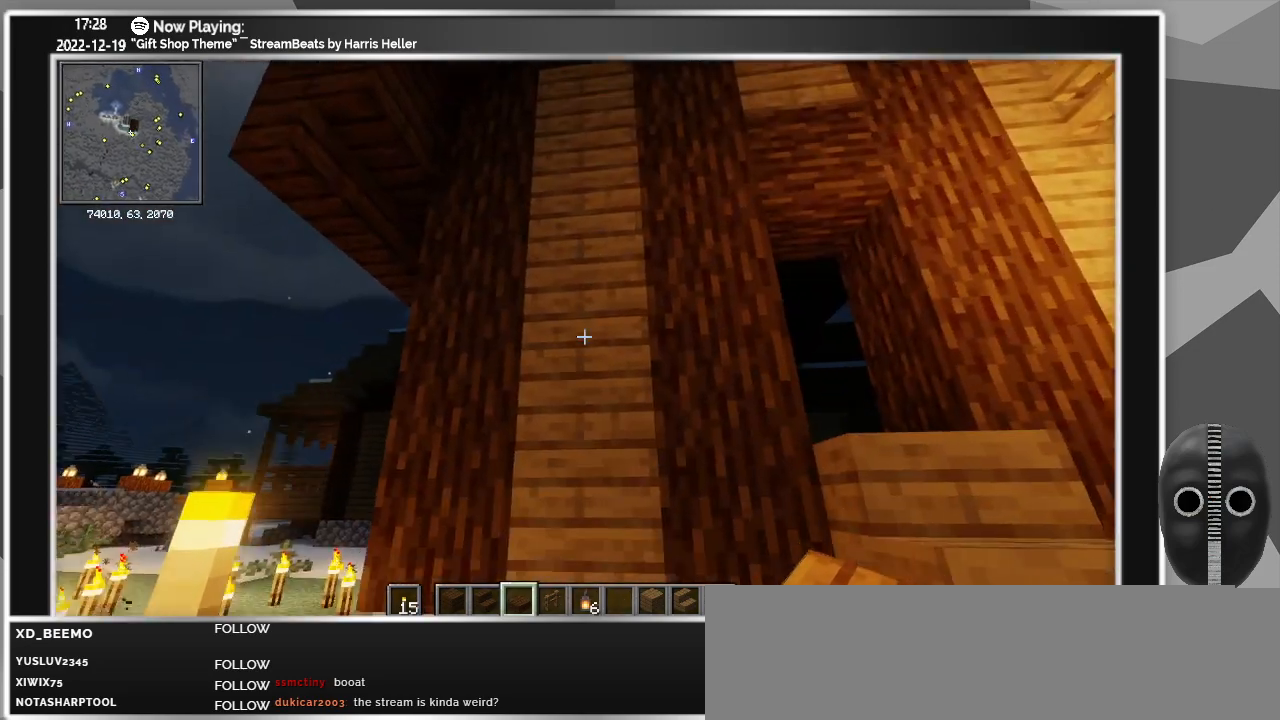
{"keys": ["d"], "mouse": [], "events": [[83, "w", "up"], [366, "d", "down"]]}
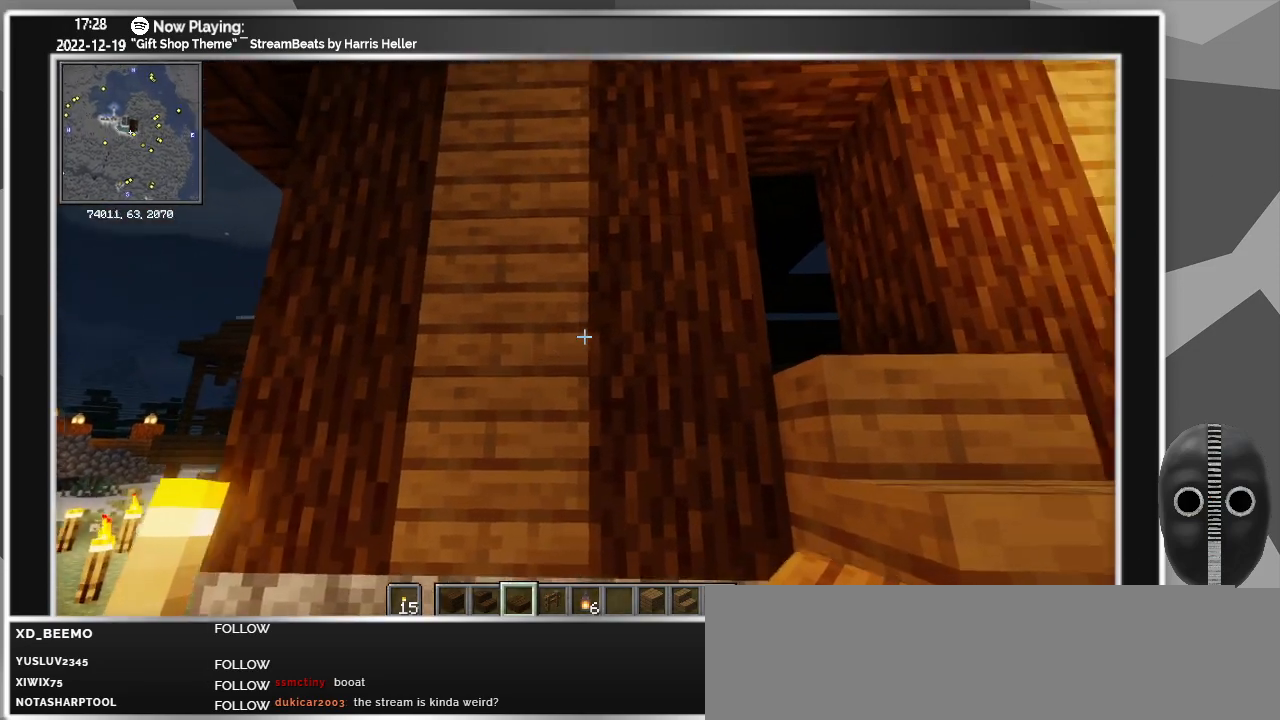
{"keys": ["d"], "mouse": [], "events": [[16, "d", "up"], [200, "s", "down"], [283, "d", "down"], [383, "s", "up"]]}
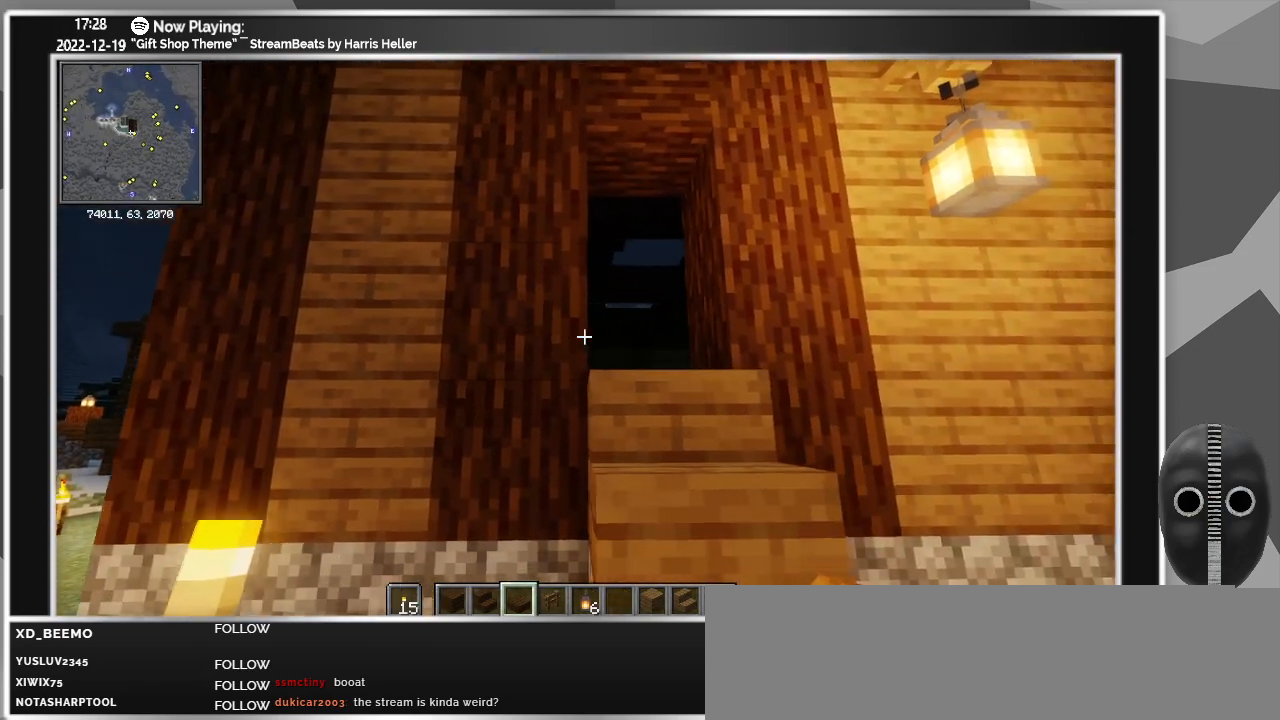
{"keys": ["d"], "mouse": [], "events": [[66, "d", "up"], [350, "d", "down"]]}
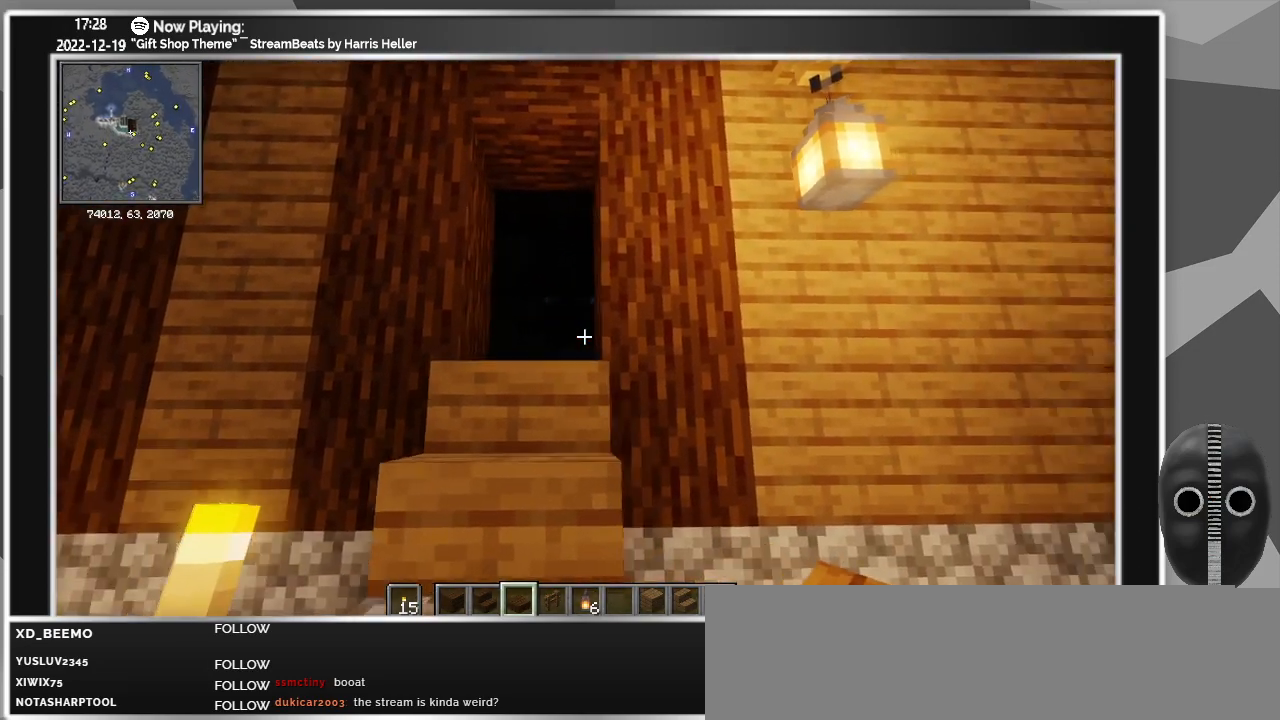
{"keys": [], "mouse": [], "events": [[83, "d", "up"], [283, "d", "down"], [466, "d", "up"]]}
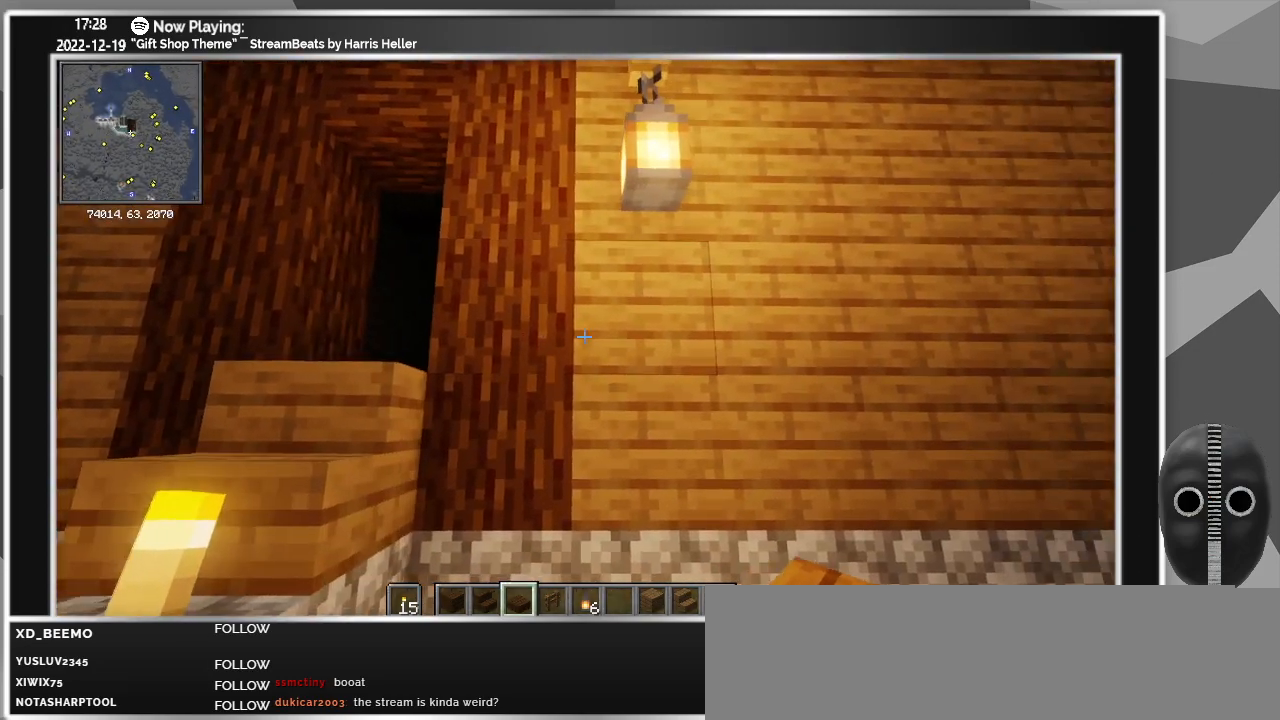
{"keys": [], "mouse": [], "events": [[250, "d", "down"], [466, "d", "up"]]}
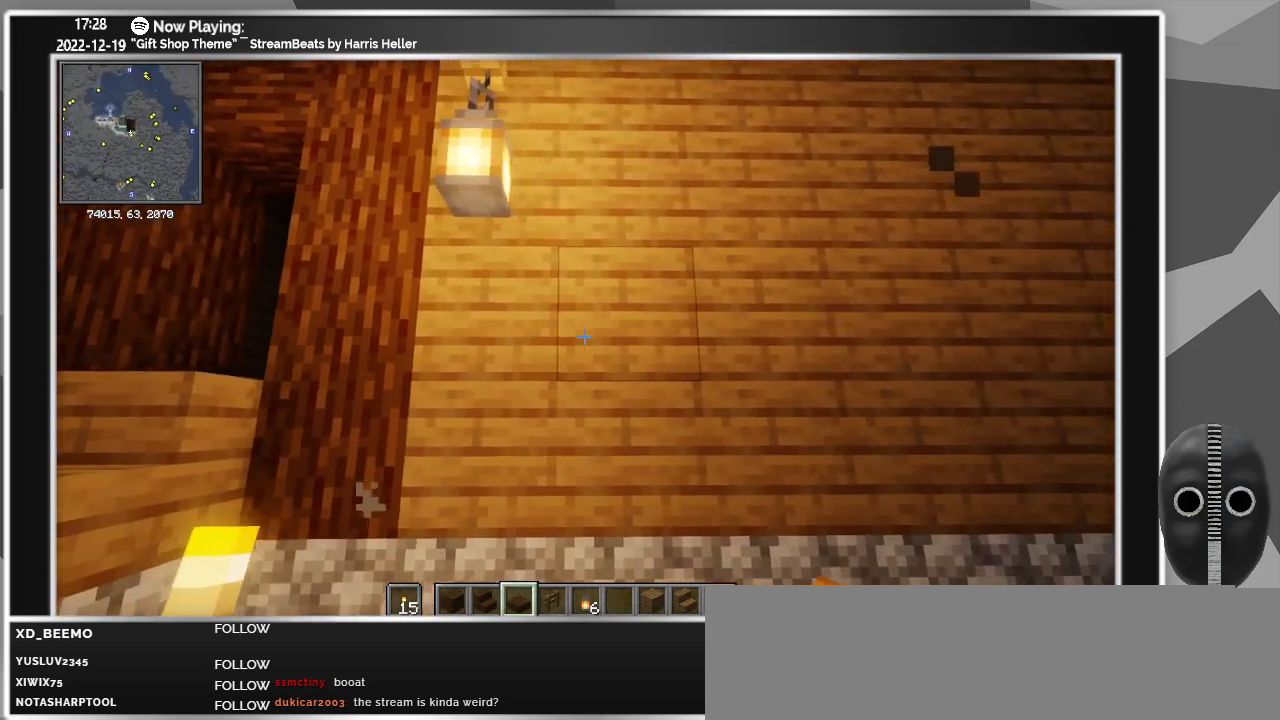
{"keys": [], "mouse": [], "events": [[116, "d", "down"], [400, "d", "up"]]}
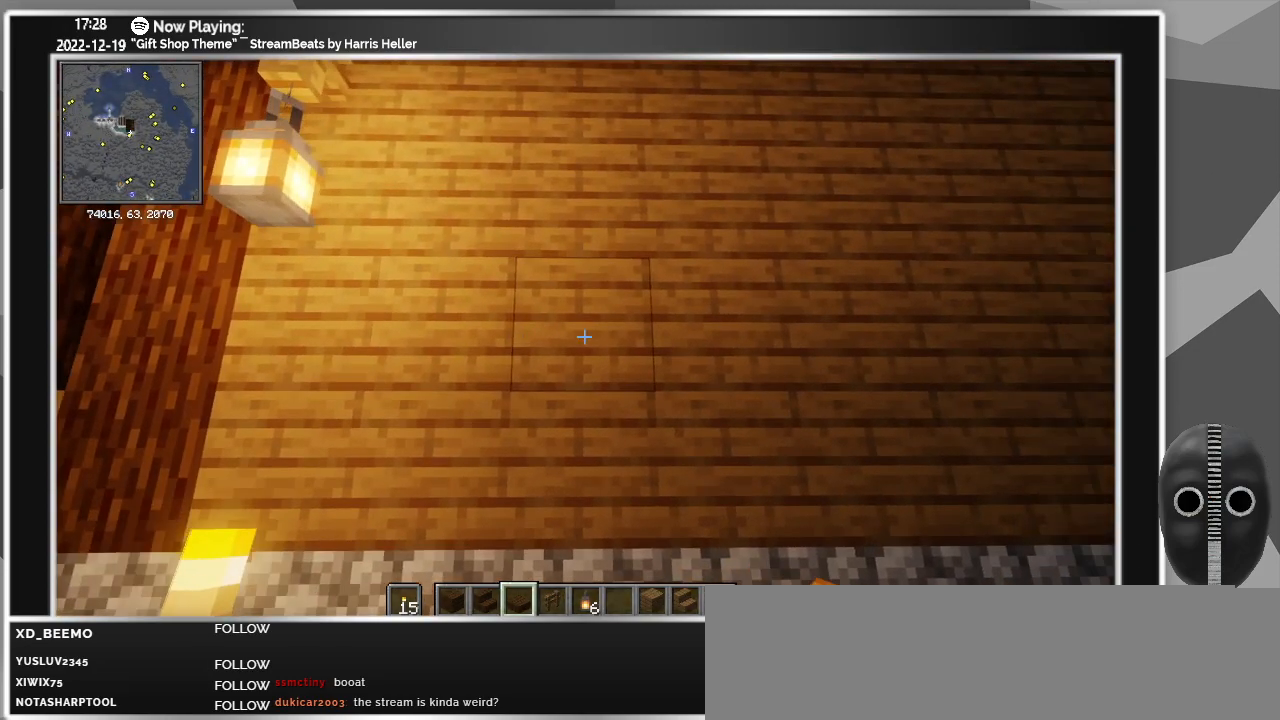
{"keys": [], "mouse": [], "events": [[83, "d", "down"], [316, "d", "up"]]}
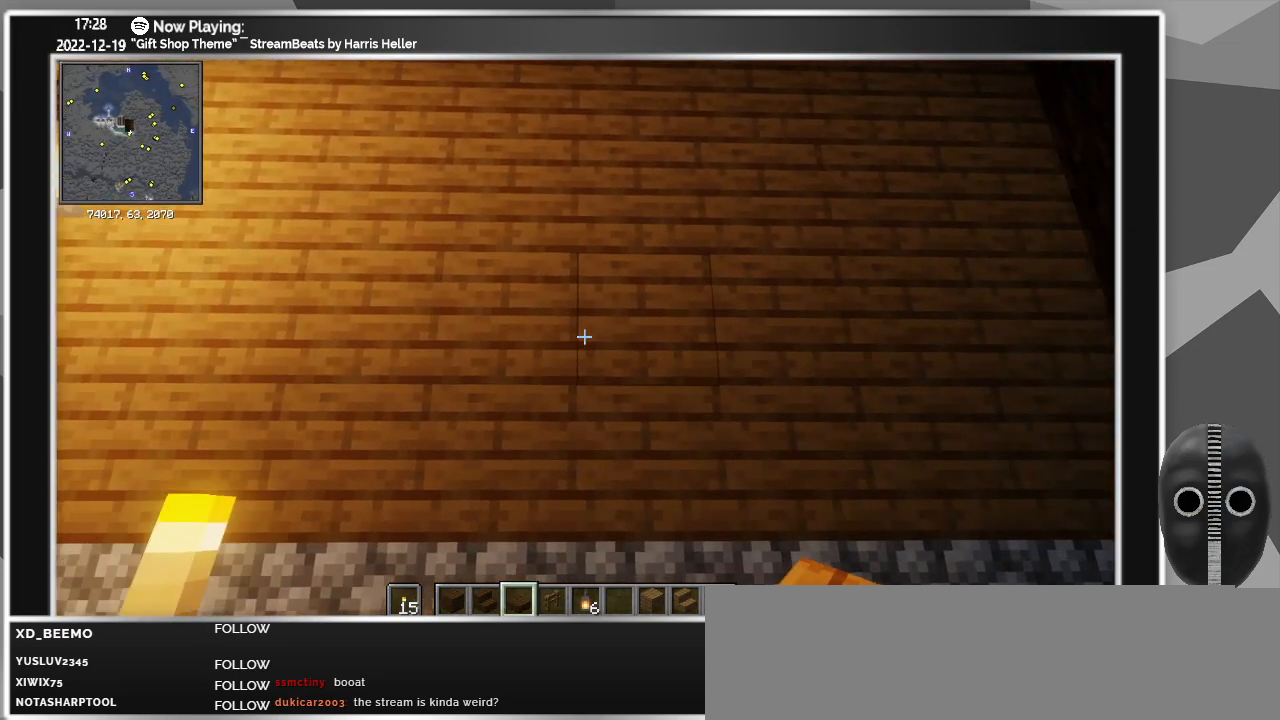
{"keys": [], "mouse": [], "events": [[100, "d", "down"], [333, "d", "up"]]}
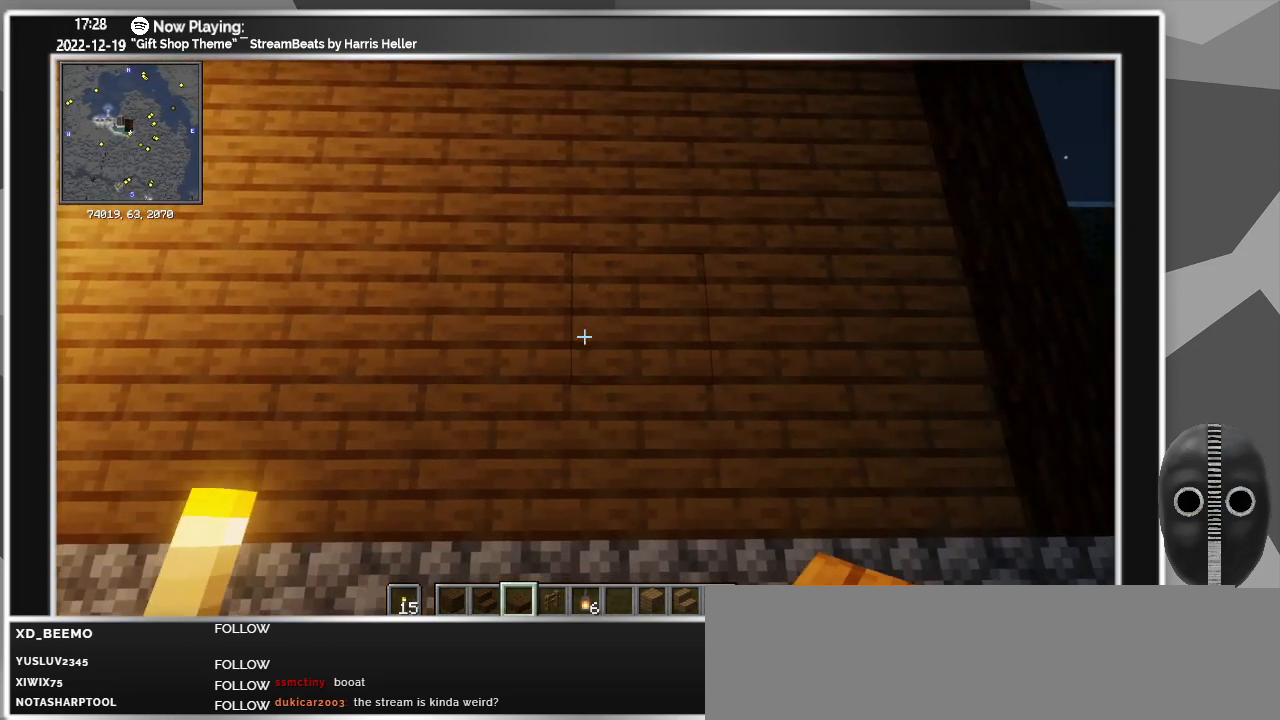
{"keys": [], "mouse": [], "events": [[16, "d", "down"], [300, "d", "up"]]}
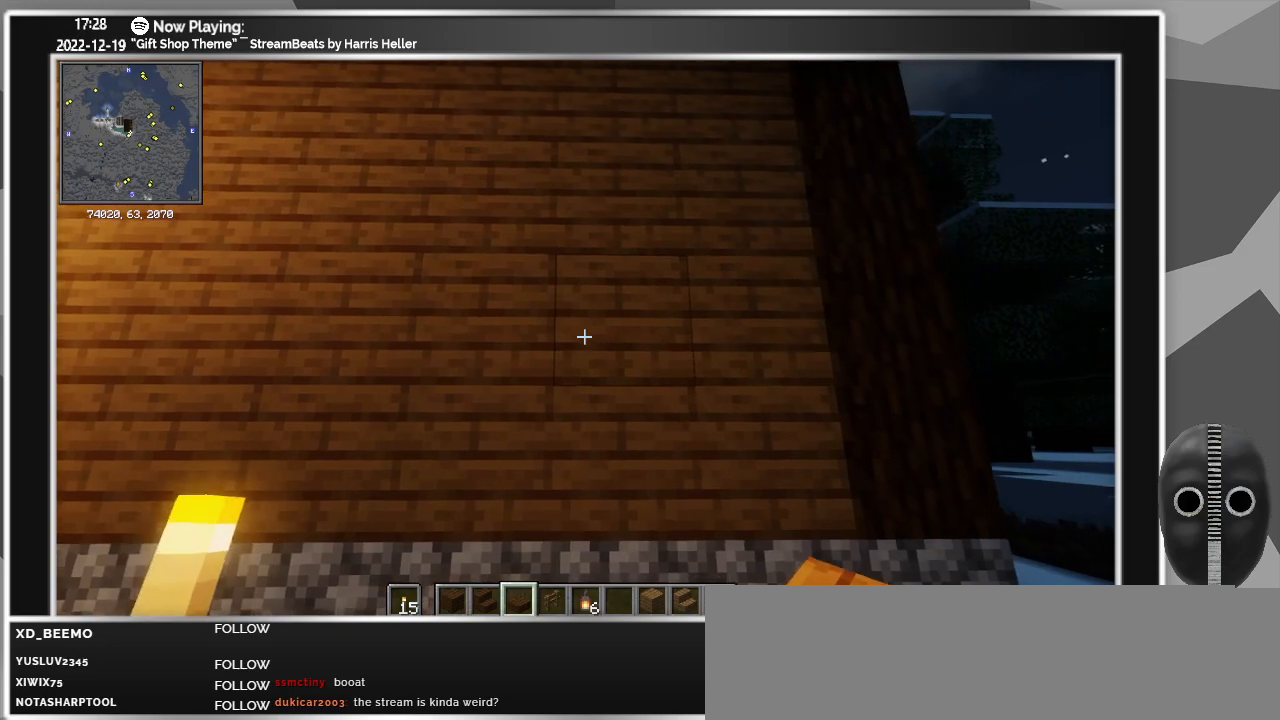
{"keys": [], "mouse": [], "events": [[50, "d", "down"], [316, "d", "up"]]}
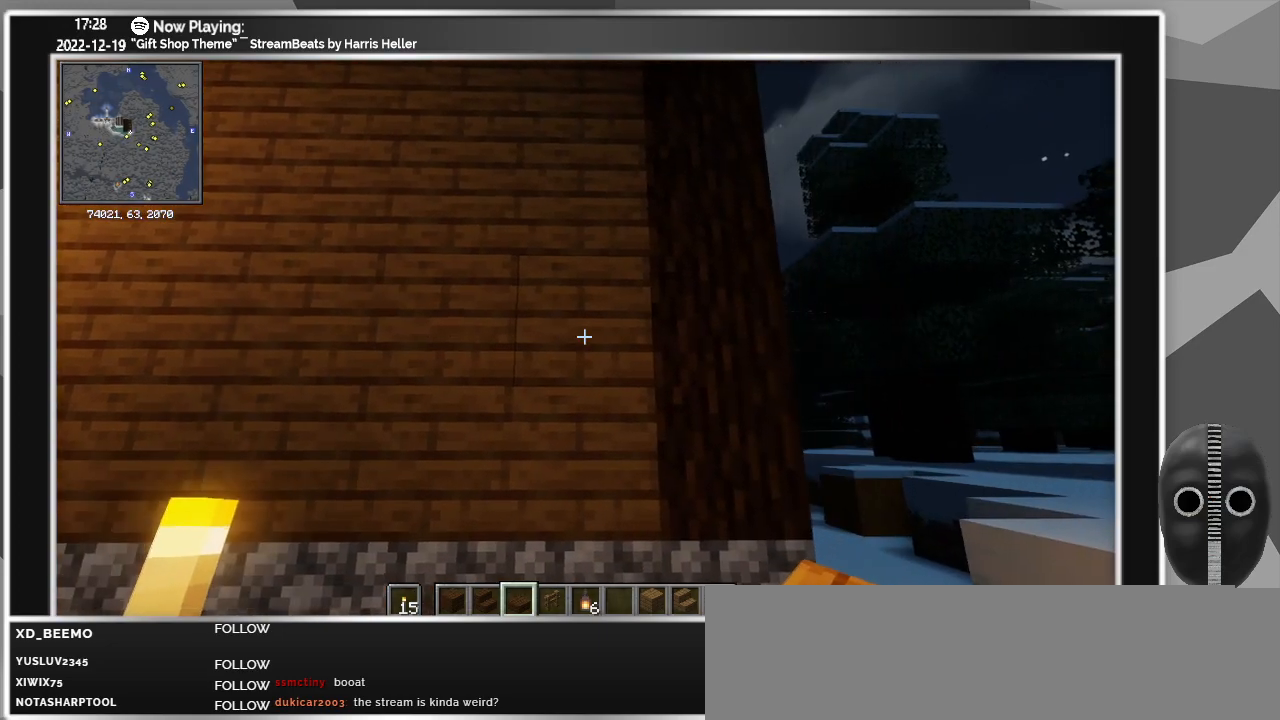
{"keys": ["a", "s"], "mouse": [], "events": [[100, "s", "down"], [433, "a", "down"]]}
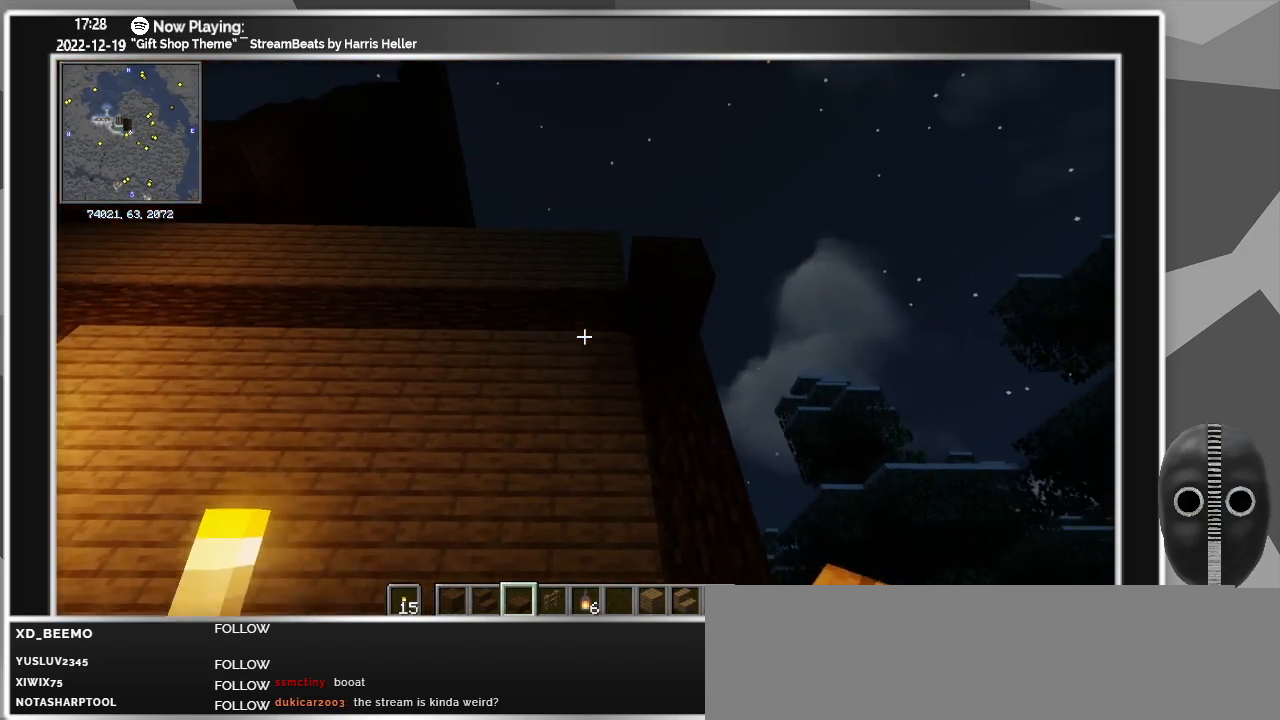
{"keys": ["a", "s"], "mouse": [], "events": []}
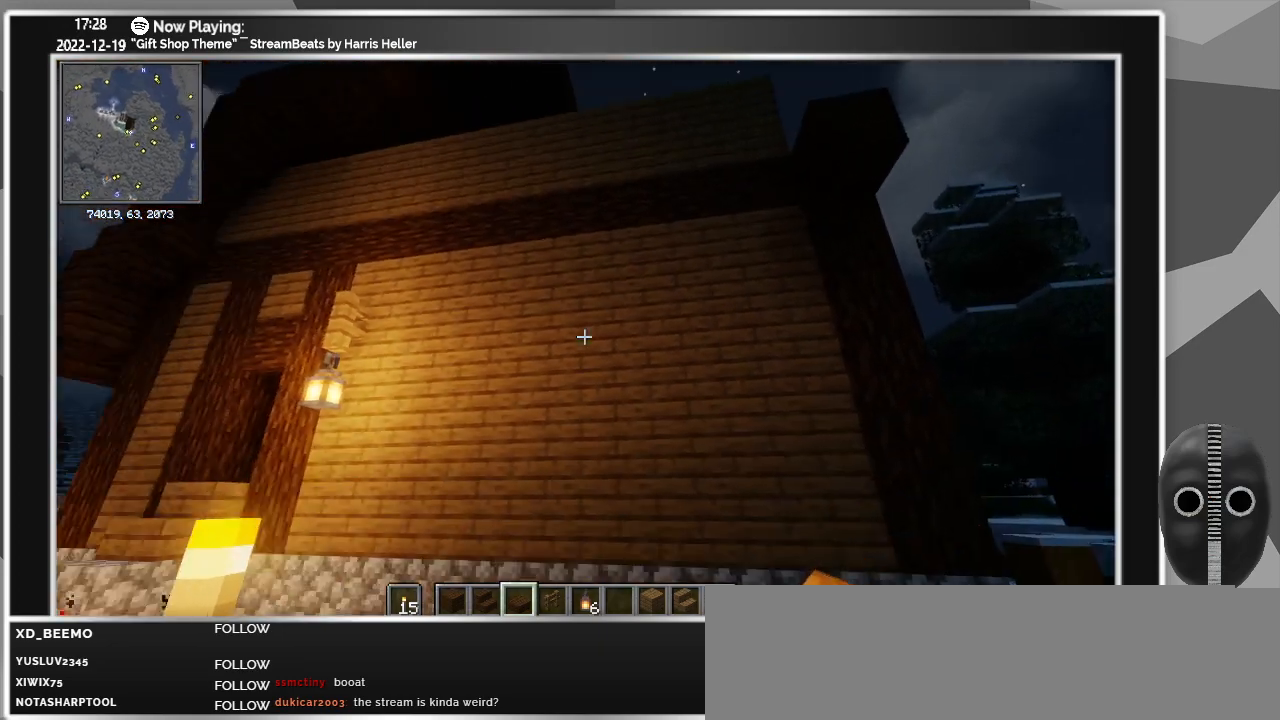
{"keys": ["a"], "mouse": [], "events": [[133, "s", "up"]]}
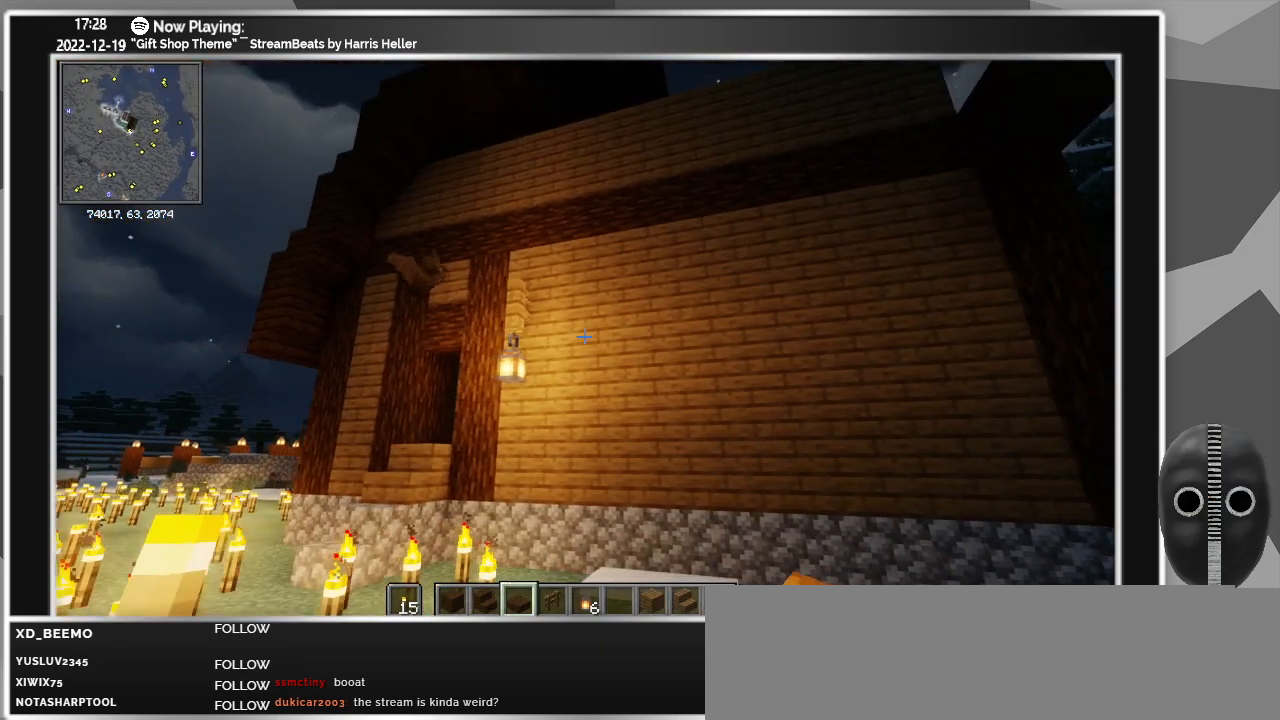
{"keys": ["a"], "mouse": [], "events": [[333, "space", "down"], [433, "space", "up"]]}
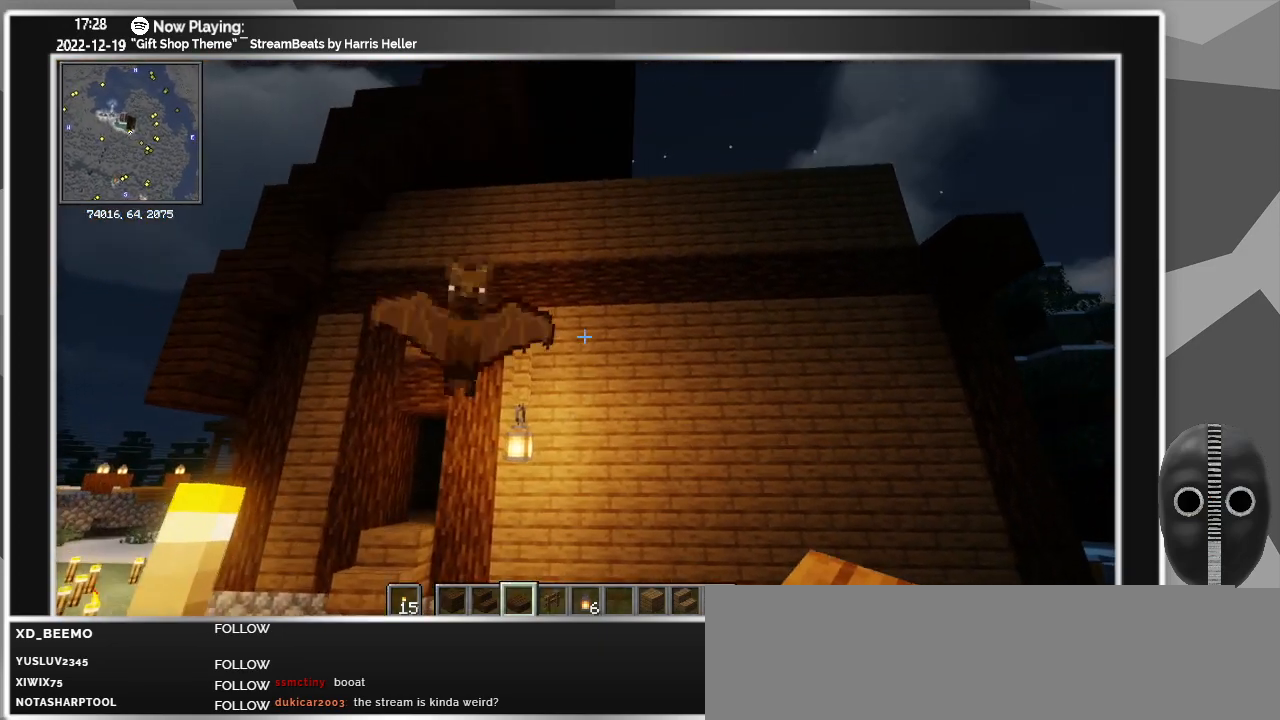
{"keys": ["d"], "mouse": [], "events": [[33, "space", "down"], [166, "a", "up"], [266, "space", "up"], [500, "d", "down"]]}
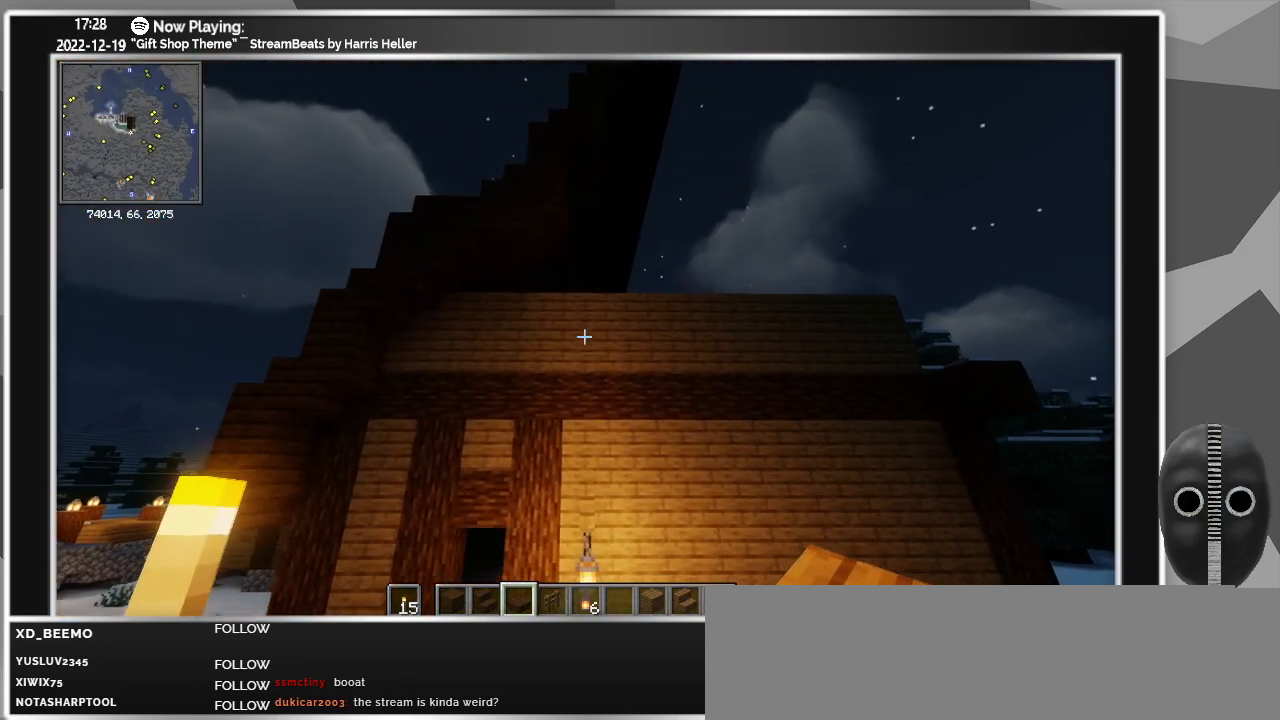
{"keys": [], "mouse": [], "events": [[183, "d", "up"]]}
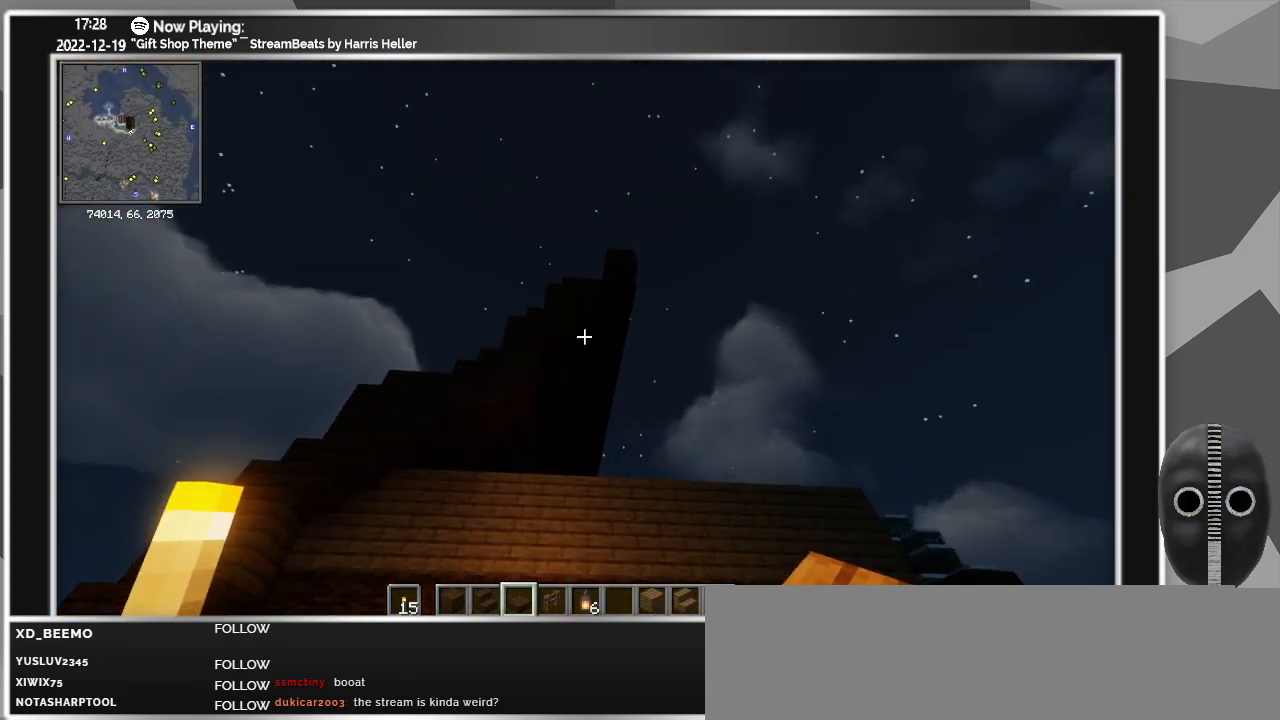
{"keys": [], "mouse": [], "events": []}
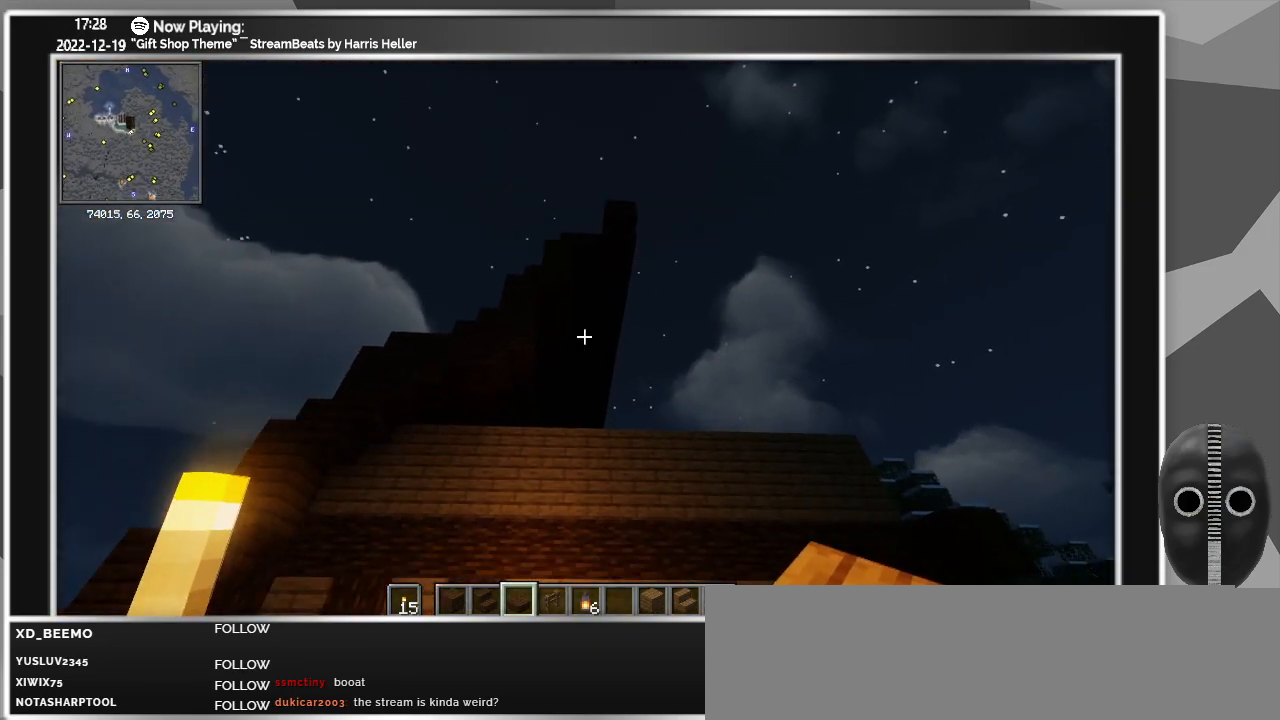
{"keys": ["space"], "mouse": [], "events": [[116, "space", "down"]]}